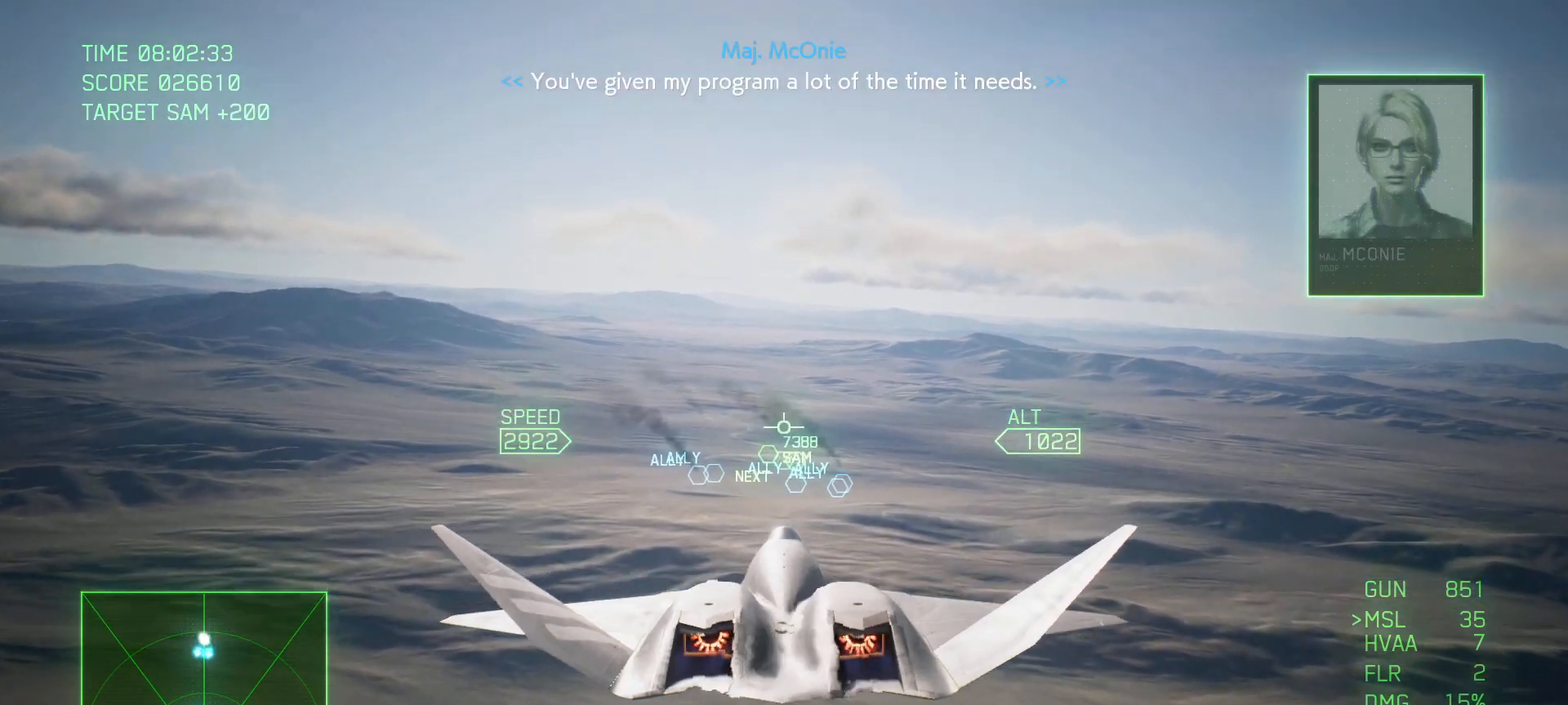
Gameplay with a controller (Xbox layout); each line is a JSON object with the inputs held at the frame after it. "events" lists button and stick changes between this image and that frame as [ms after this image, input, new state], when the widget could be followed in between. Not read: SELECT.
{"buttons": ["R2"], "left_stick": "down", "right_stick": "center", "events": [[317, "left_stick", "down"]]}
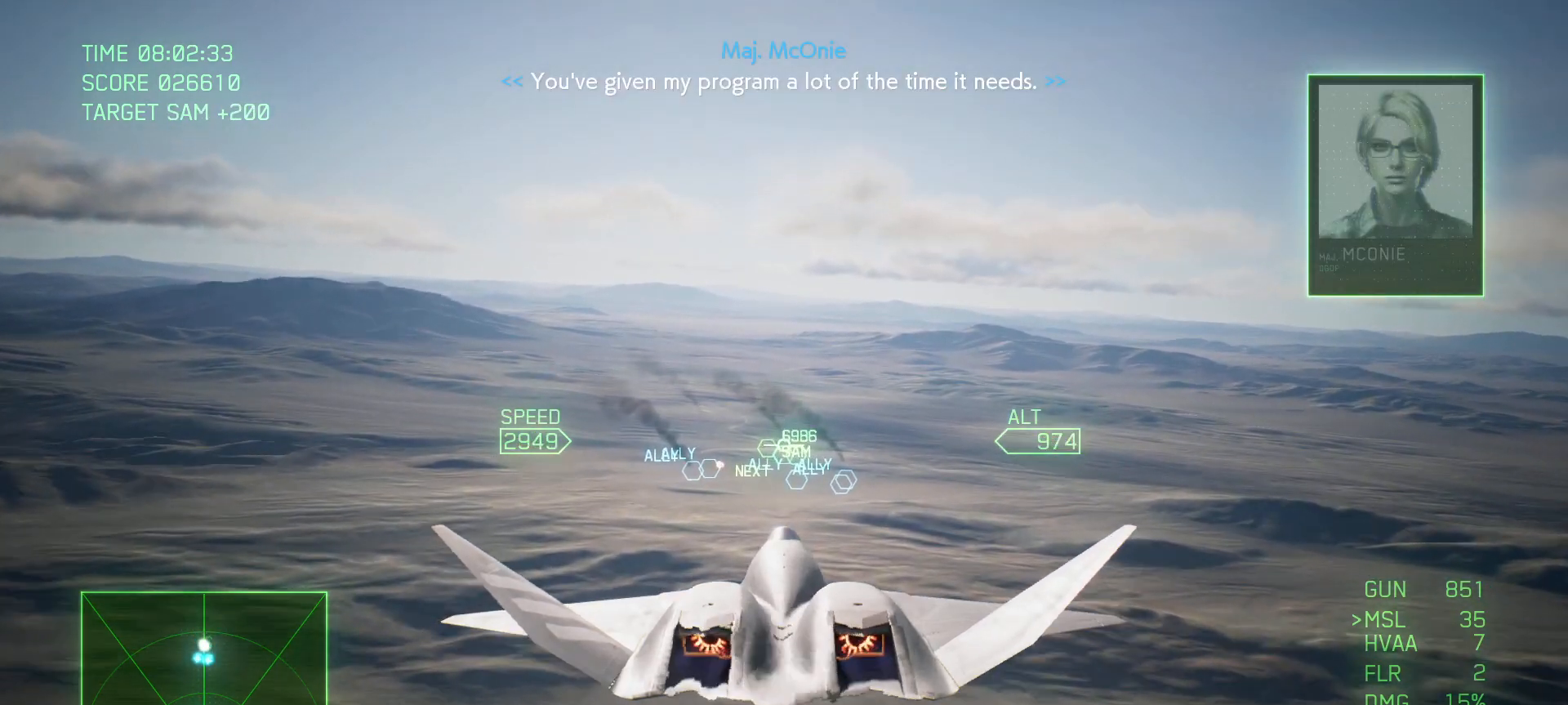
{"buttons": ["R2"], "left_stick": "center", "right_stick": "center", "events": [[67, "left_stick", "center"]]}
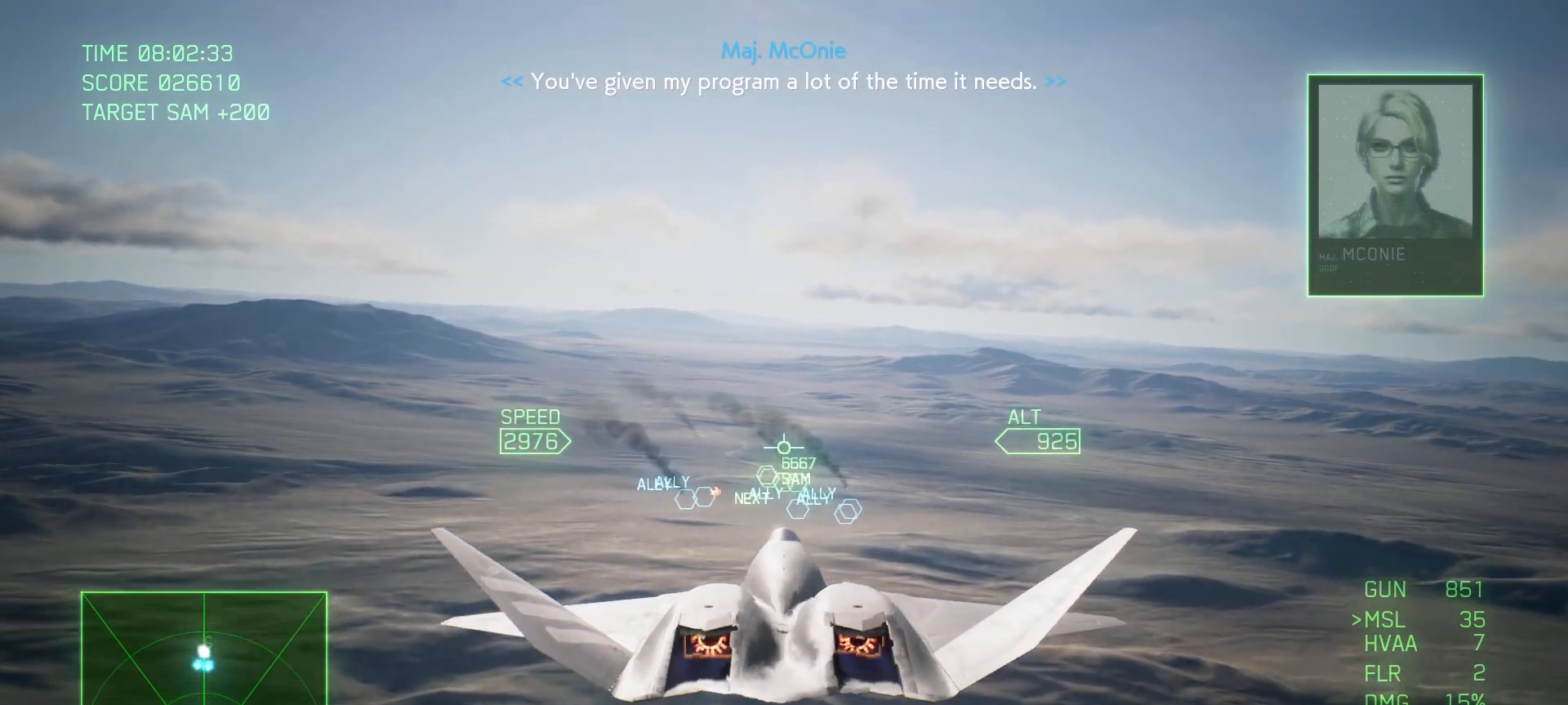
{"buttons": ["R2"], "left_stick": "center", "right_stick": "center", "events": []}
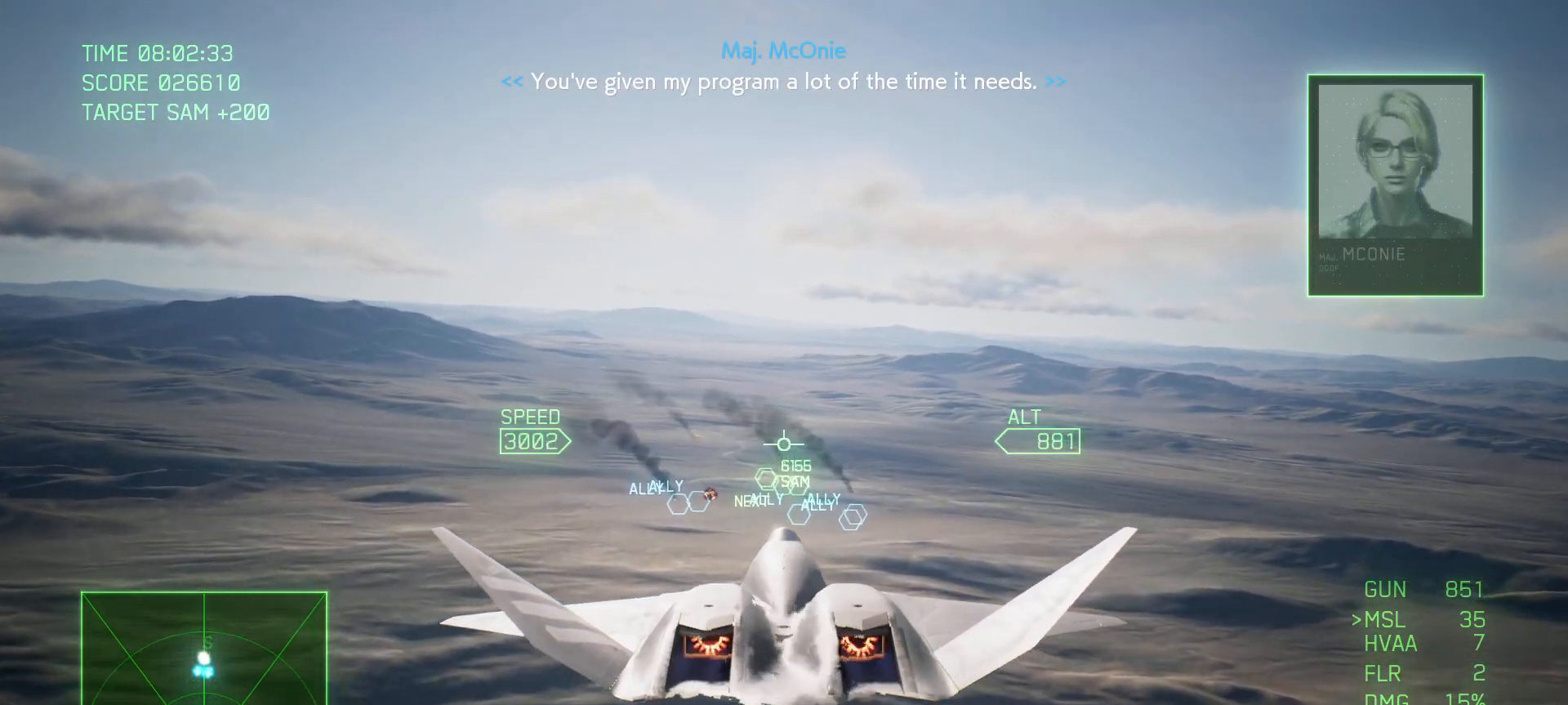
{"buttons": ["R2"], "left_stick": "center", "right_stick": "center", "events": [[267, "left_stick", "left"], [383, "left_stick", "center"]]}
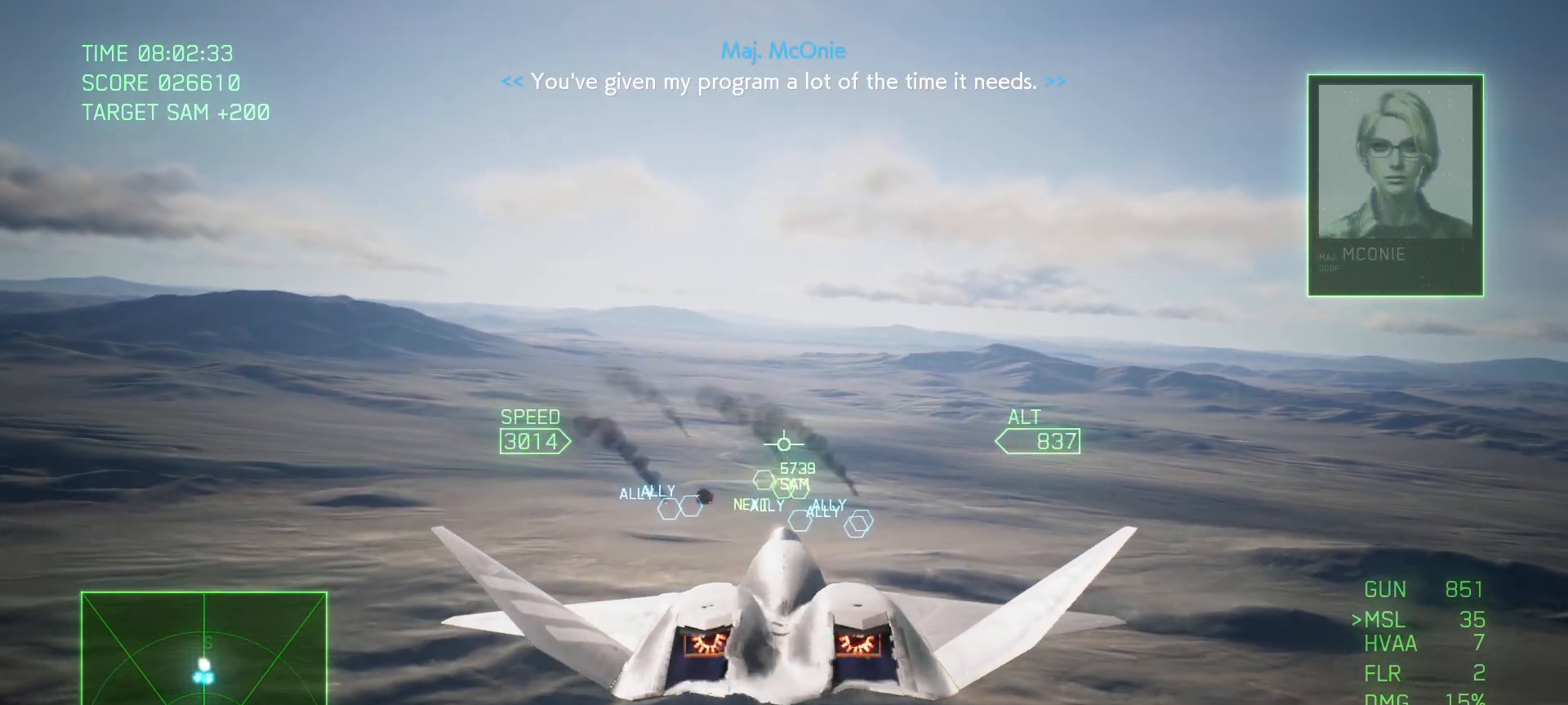
{"buttons": ["R2"], "left_stick": "center", "right_stick": "center", "events": [[17, "L1", "down"], [117, "left_stick", "up"], [167, "L1", "up"], [283, "left_stick", "center"]]}
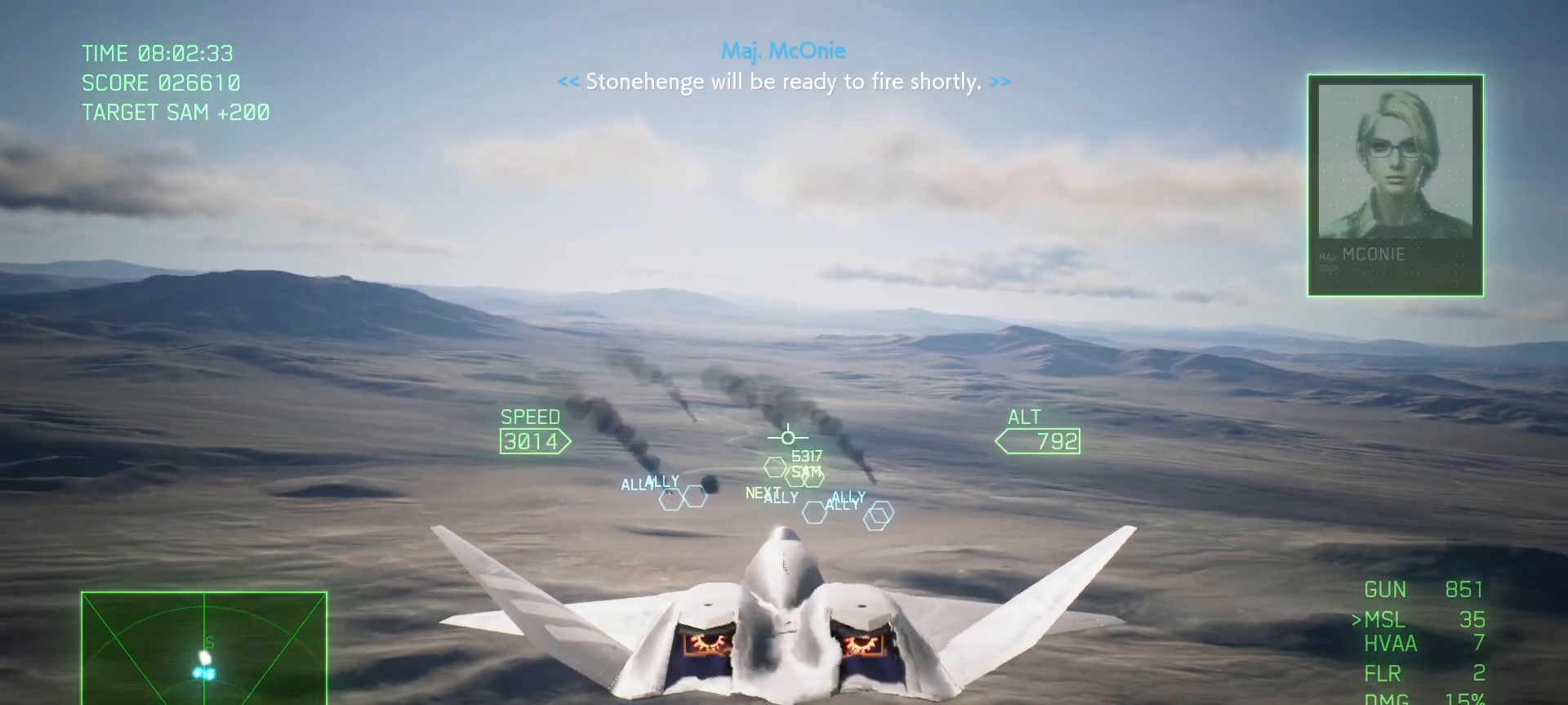
{"buttons": ["R2"], "left_stick": "center", "right_stick": "center", "events": []}
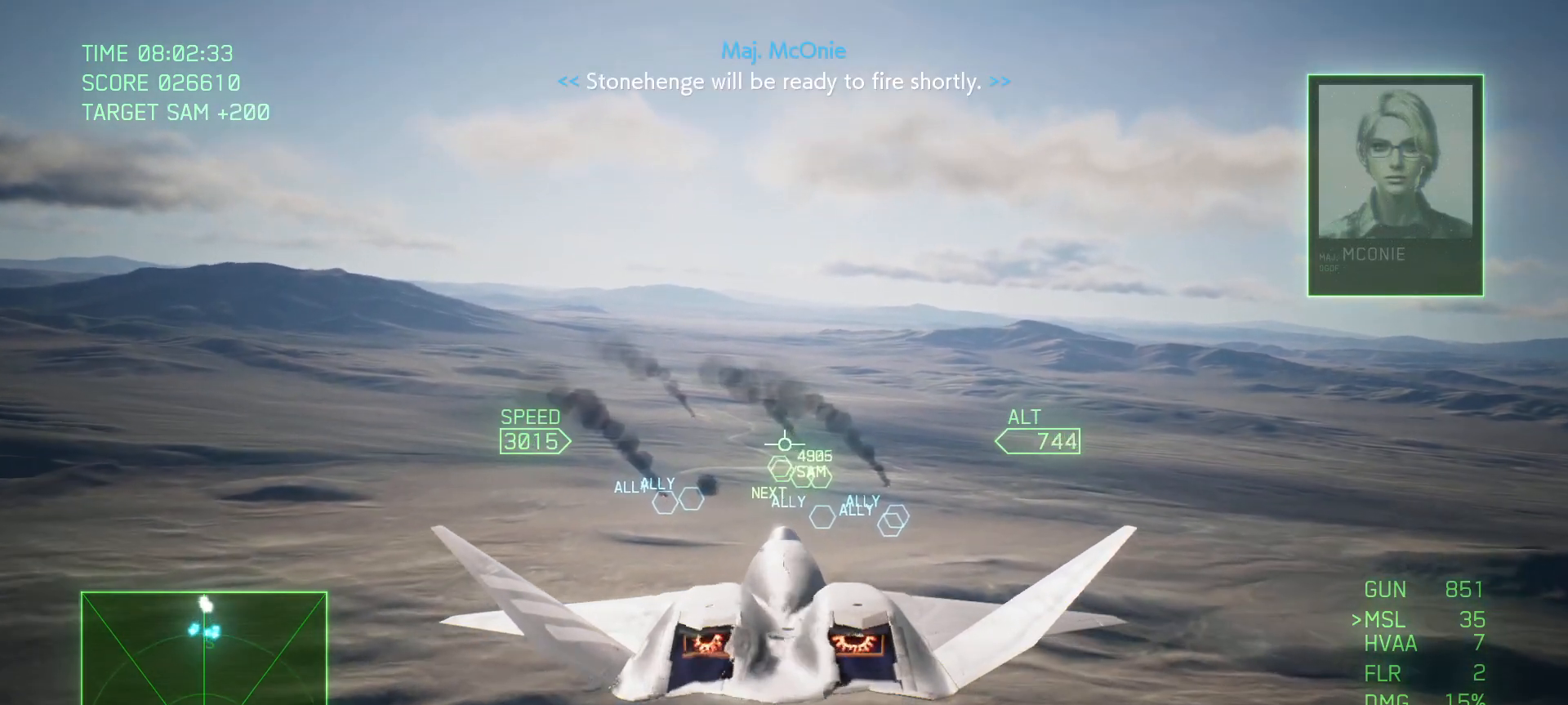
{"buttons": ["R1", "R2"], "left_stick": "up", "right_stick": "center", "events": [[383, "left_stick", "up"], [417, "R1", "down"]]}
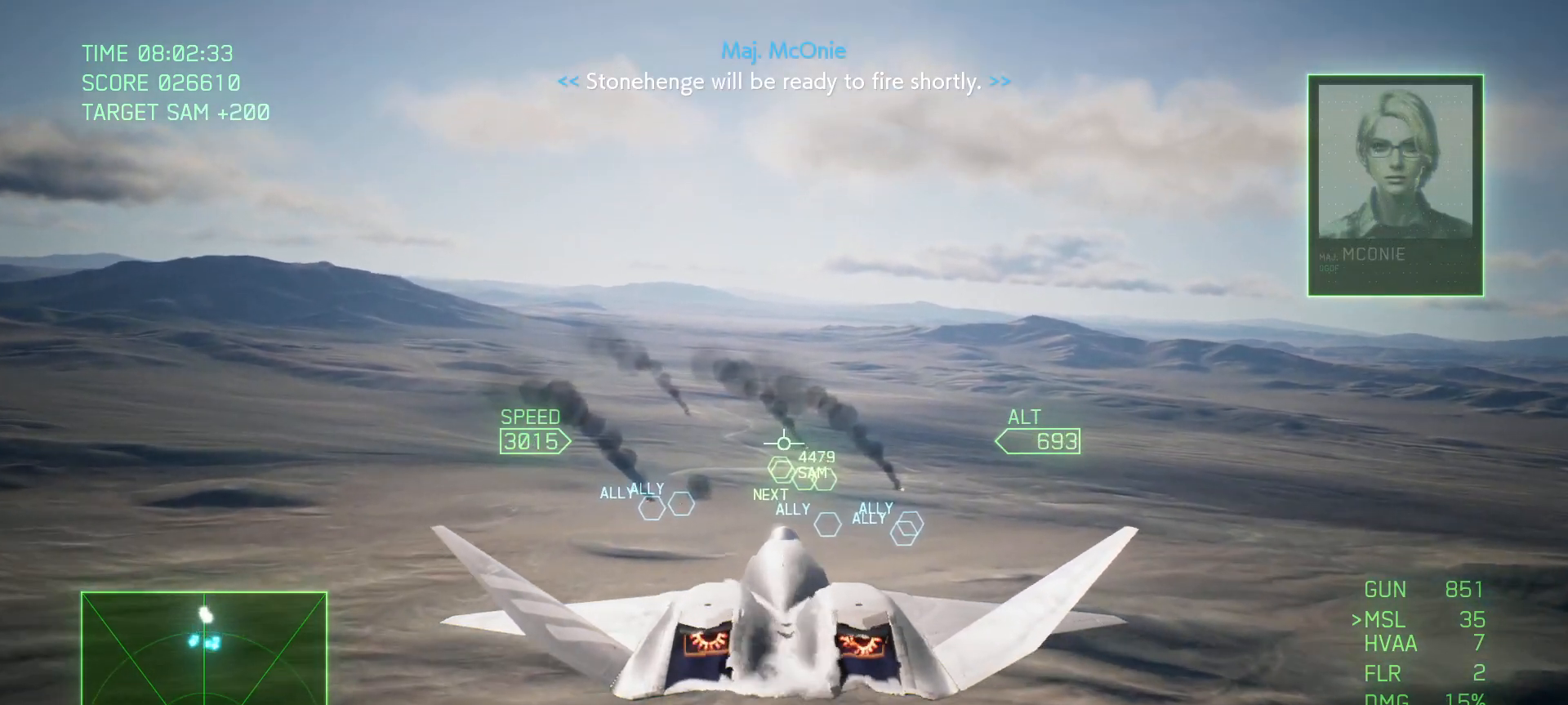
{"buttons": ["R2"], "left_stick": "center", "right_stick": "center", "events": [[17, "R1", "up"], [17, "left_stick", "center"]]}
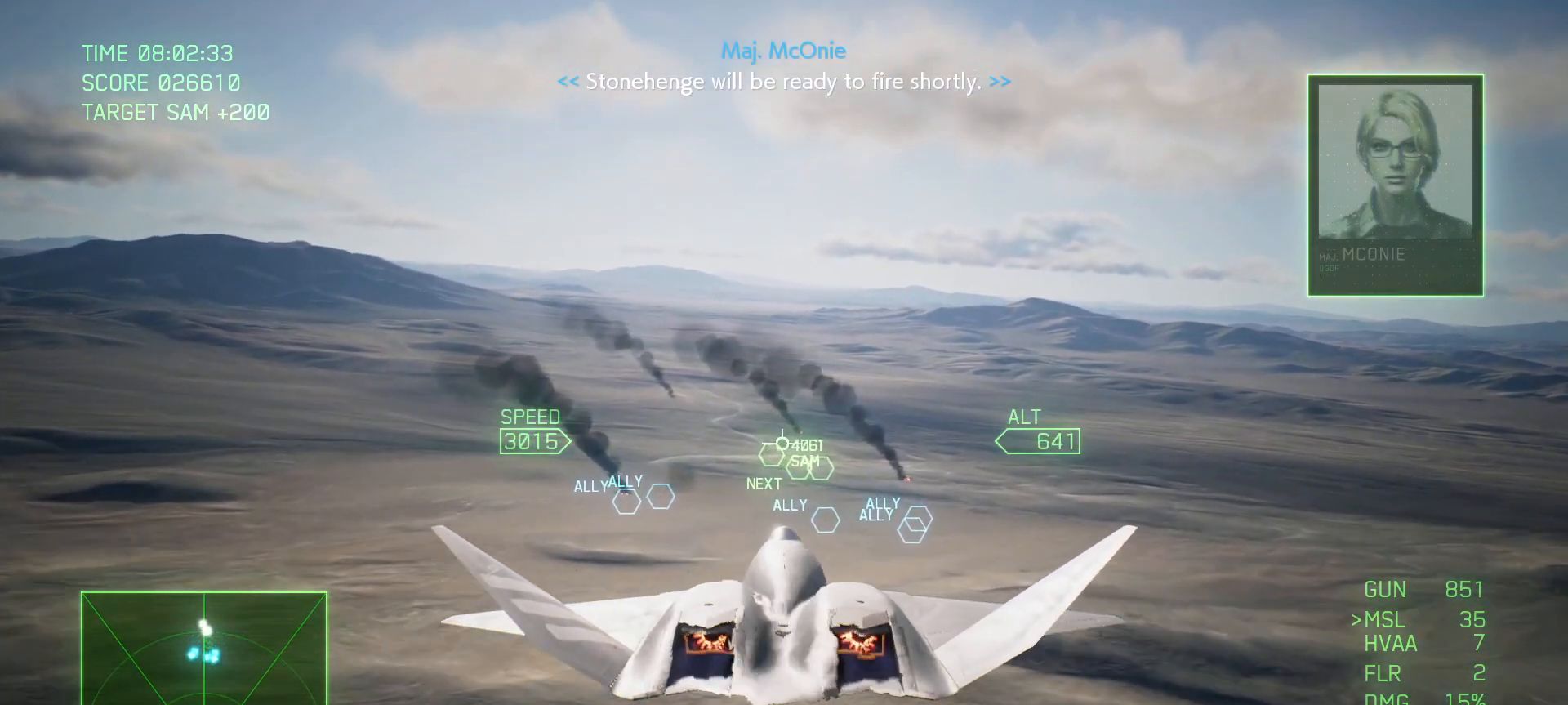
{"buttons": ["R2"], "left_stick": "center", "right_stick": "center", "events": [[350, "L1", "down"], [483, "L1", "up"]]}
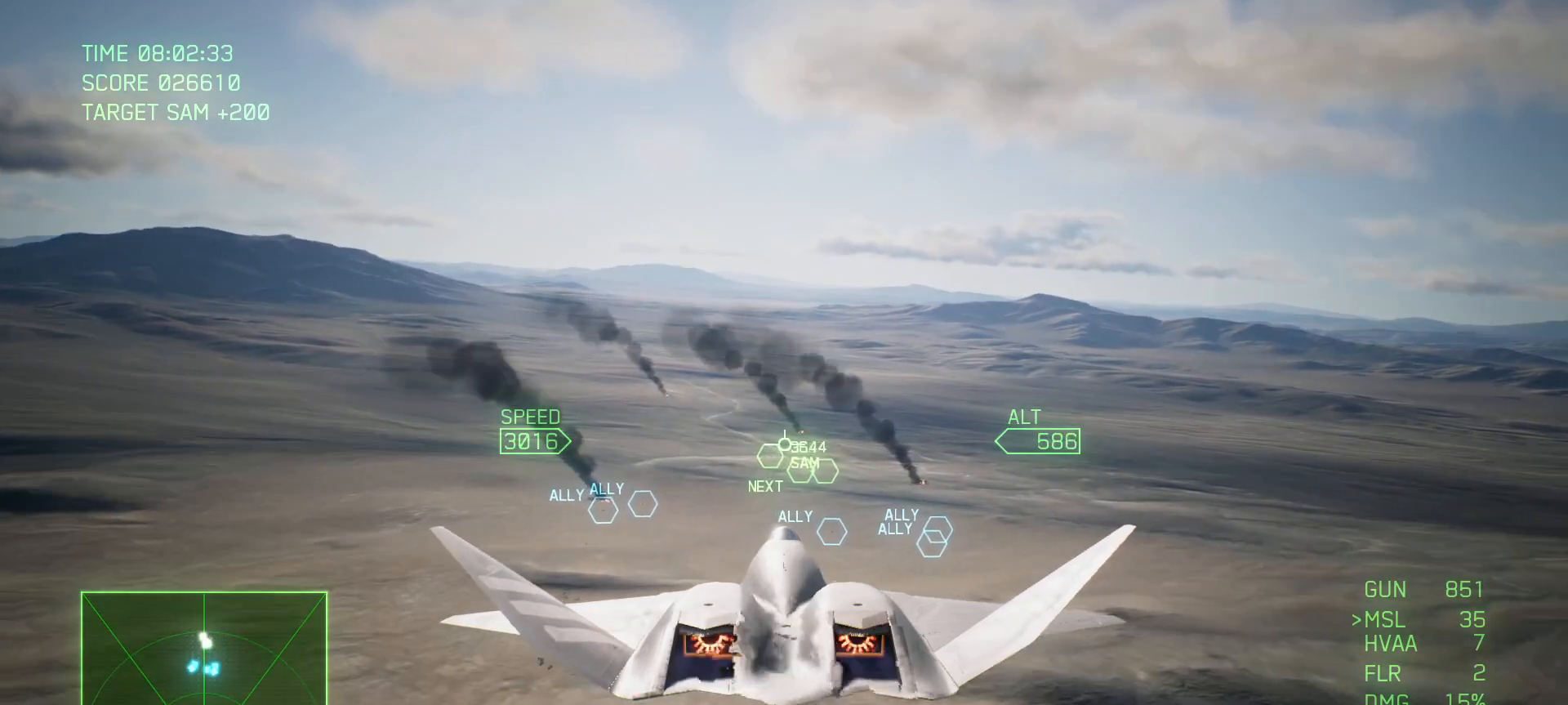
{"buttons": ["R2"], "left_stick": "center", "right_stick": "center", "events": [[183, "left_stick", "down"], [267, "left_stick", "center"]]}
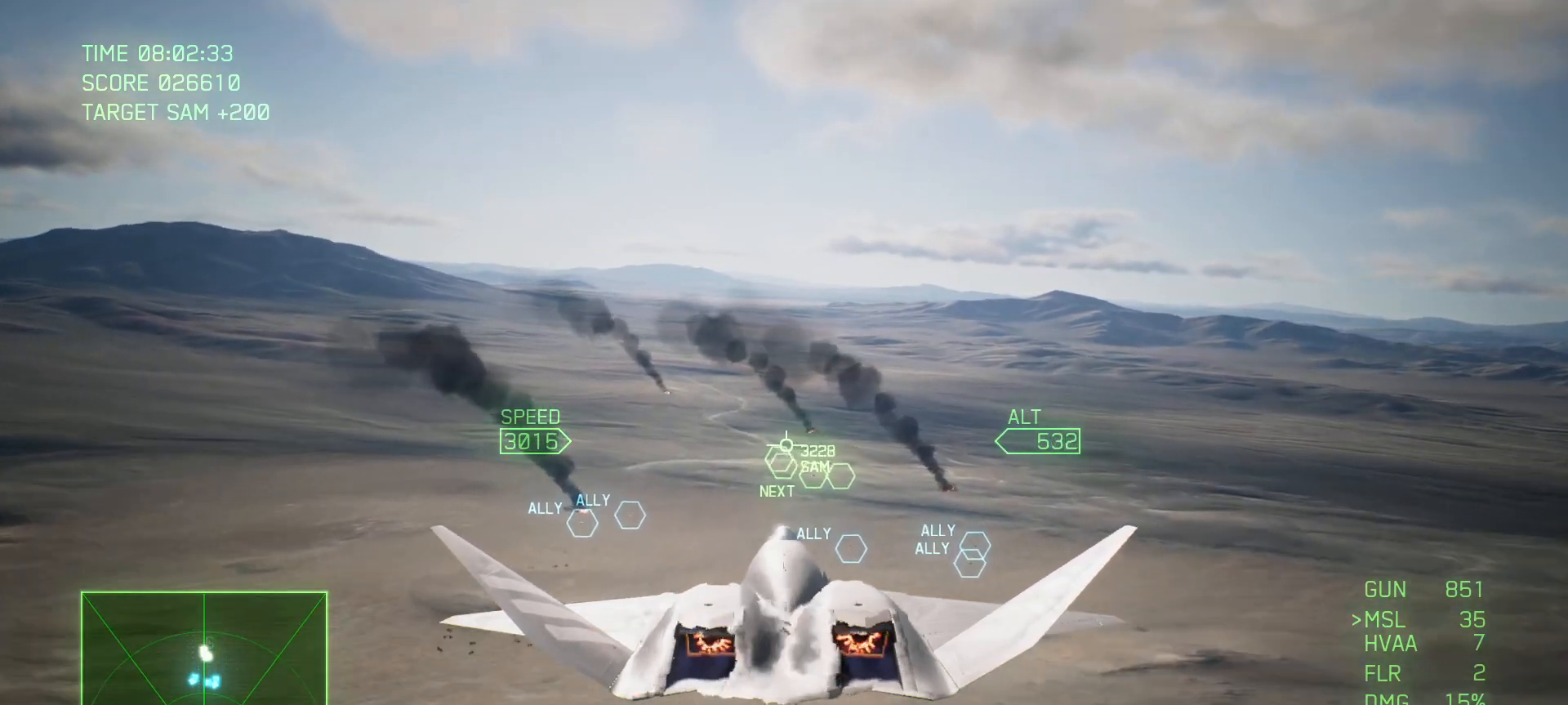
{"buttons": ["R2"], "left_stick": "center", "right_stick": "center", "events": [[300, "left_stick", "up"], [433, "left_stick", "center"]]}
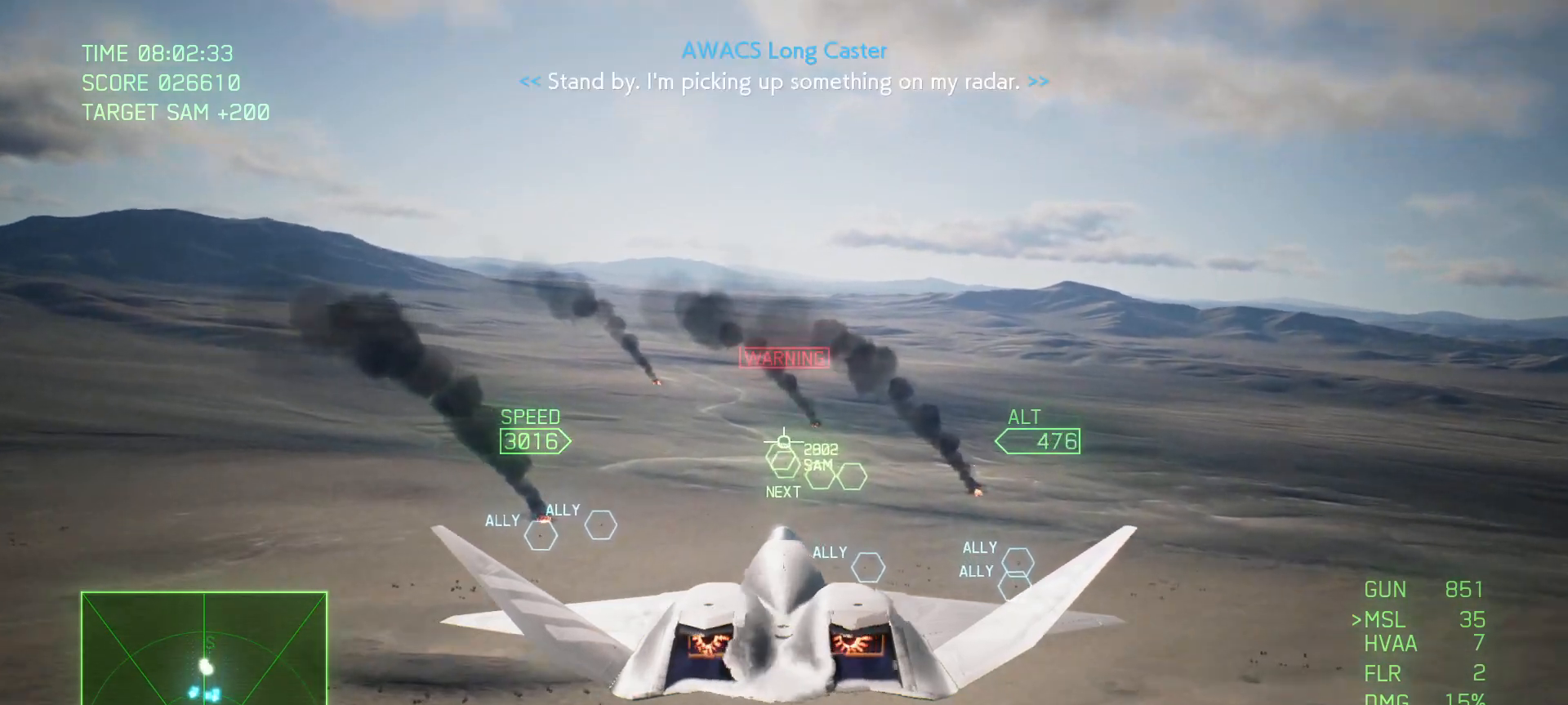
{"buttons": ["R2"], "left_stick": "center", "right_stick": "center", "events": []}
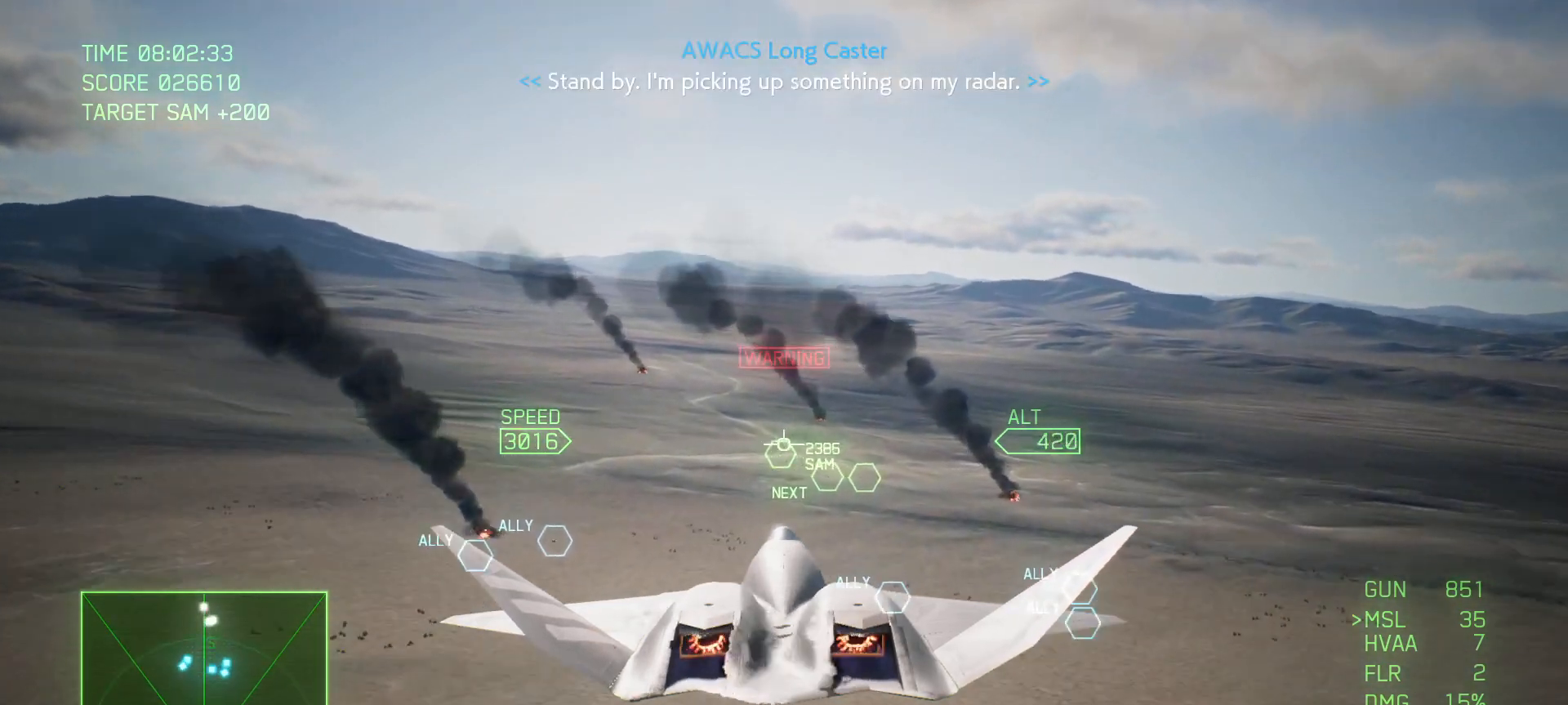
{"buttons": ["B", "R2"], "left_stick": "center", "right_stick": "center", "events": [[450, "B", "down"]]}
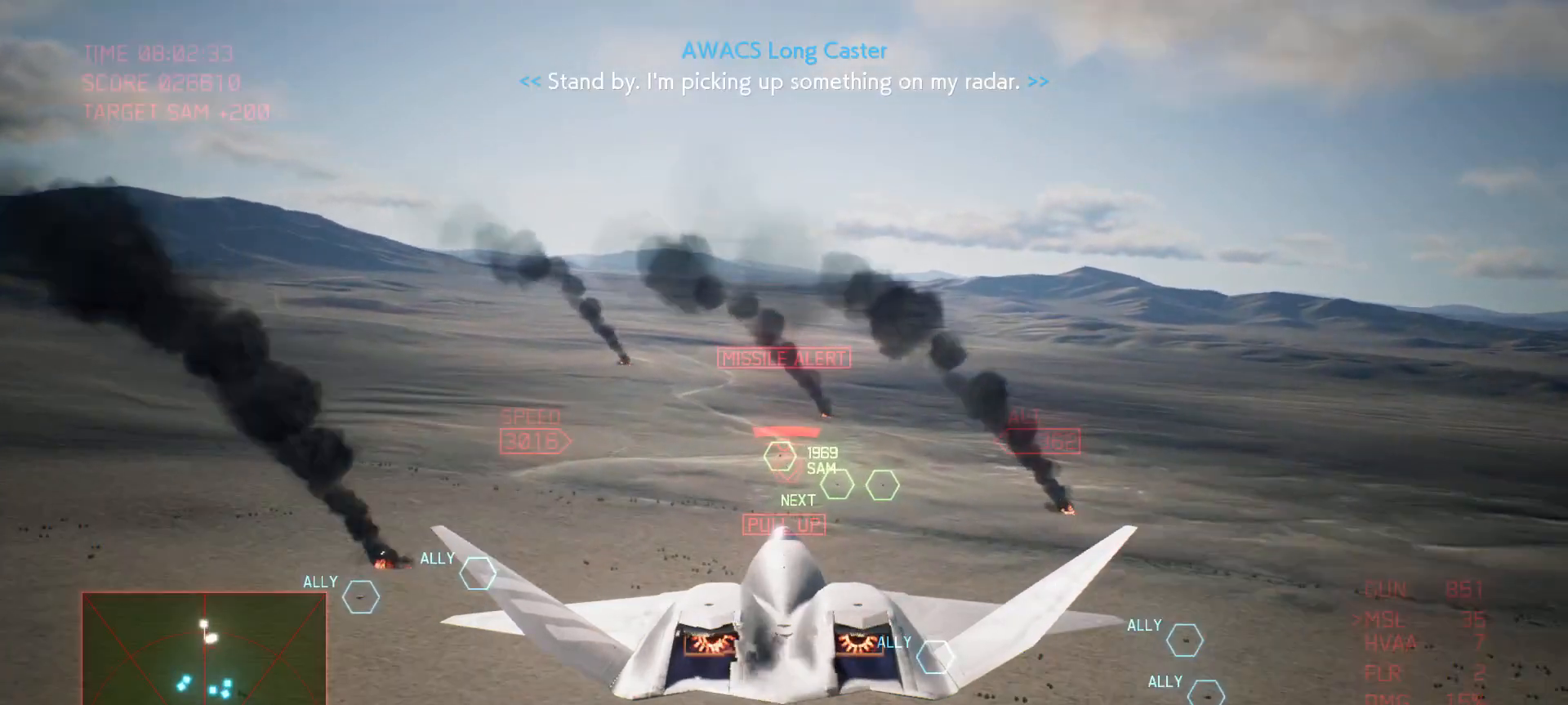
{"buttons": ["R2"], "left_stick": "center", "right_stick": "center", "events": [[83, "B", "up"], [183, "Y", "down"], [283, "Y", "up"]]}
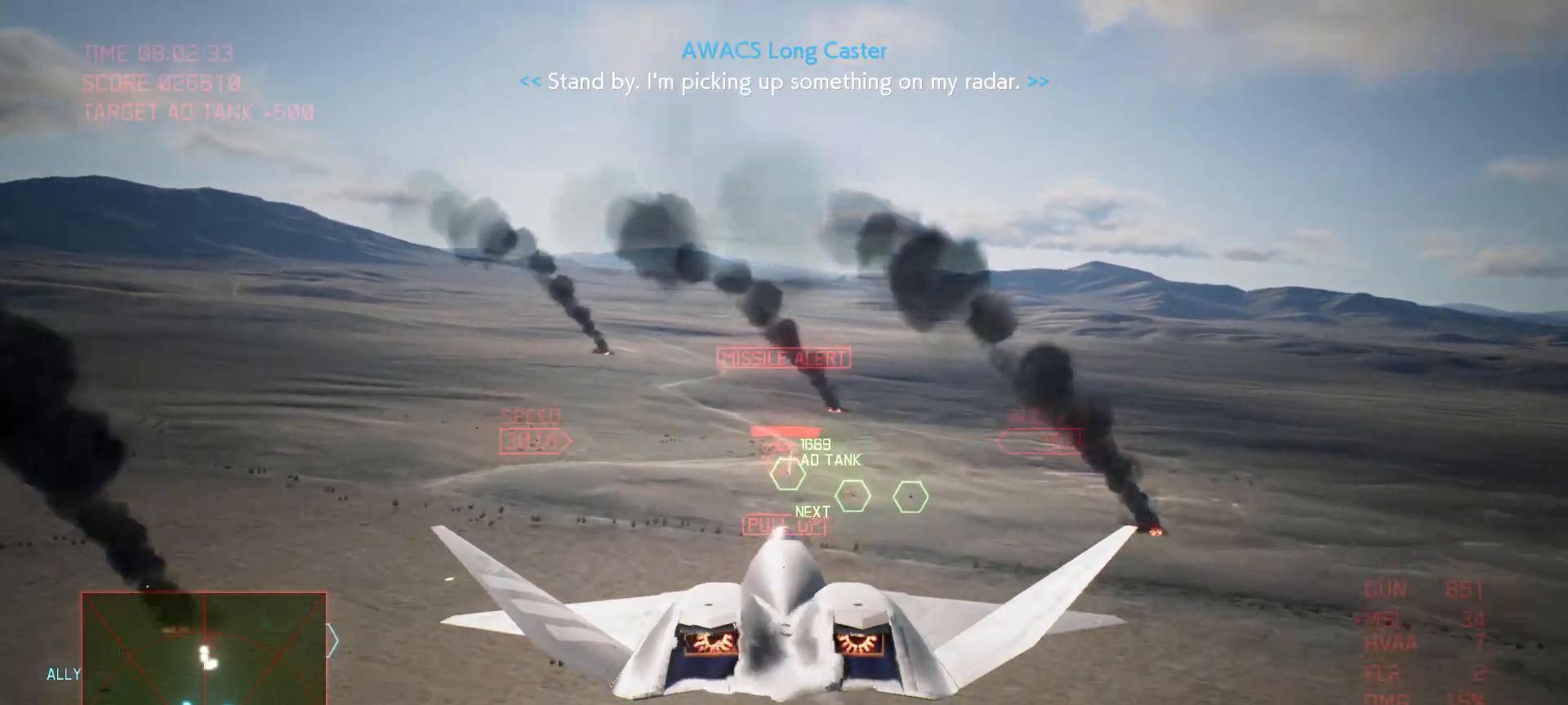
{"buttons": ["R1", "R2"], "left_stick": "down", "right_stick": "center", "events": [[33, "left_stick", "down"], [100, "B", "down"], [200, "B", "up"], [483, "R1", "down"]]}
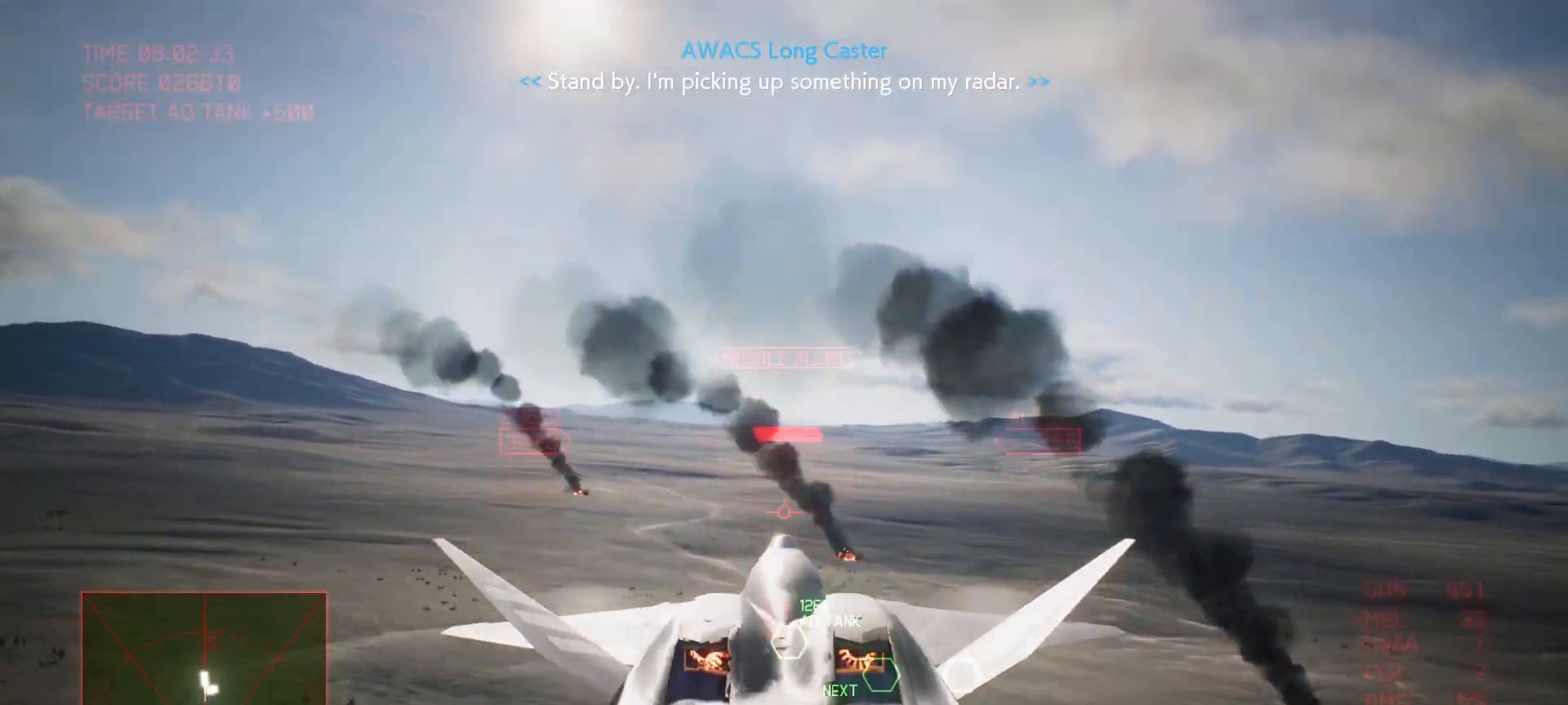
{"buttons": ["R1", "R2"], "left_stick": "up", "right_stick": "center", "events": [[333, "left_stick", "up"]]}
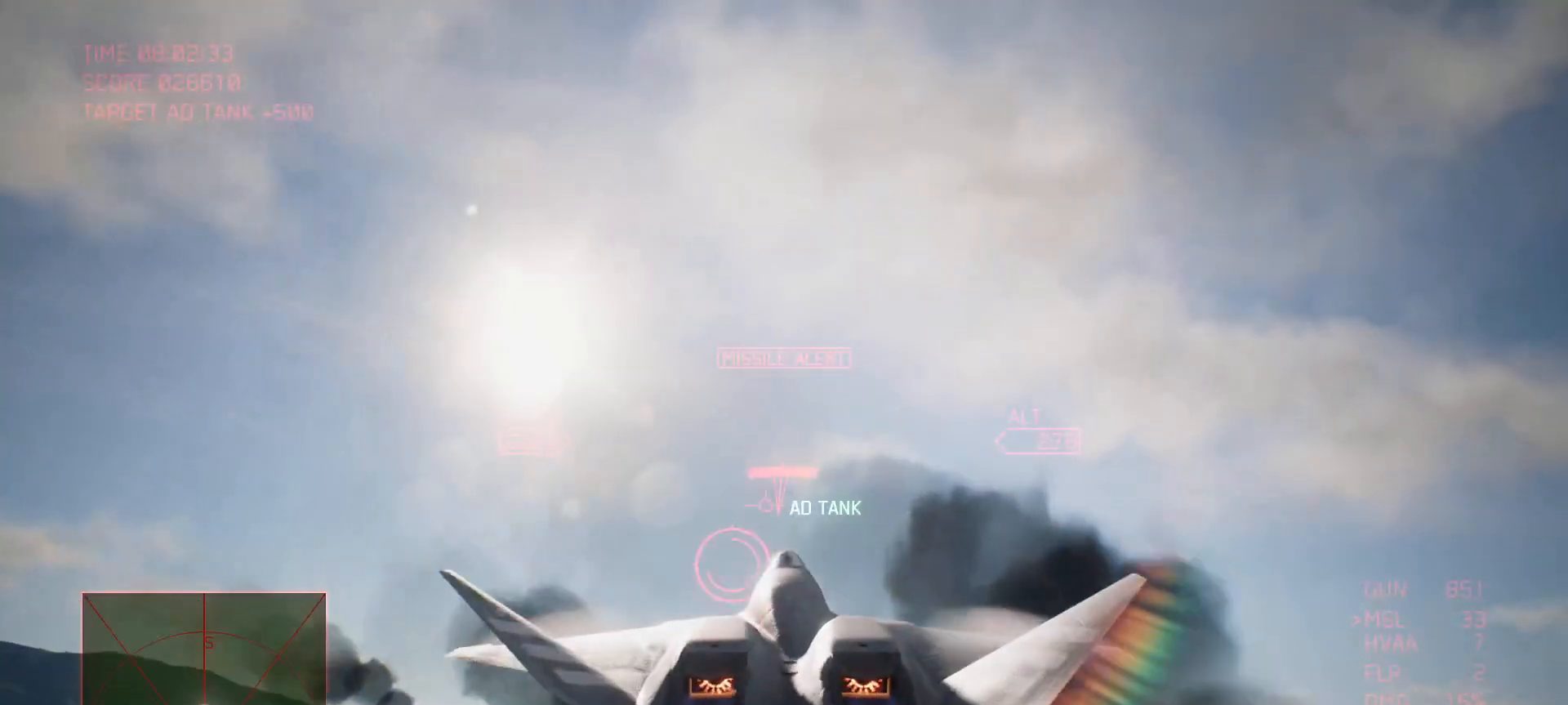
{"buttons": ["R1", "R2"], "left_stick": "up", "right_stick": "center", "events": []}
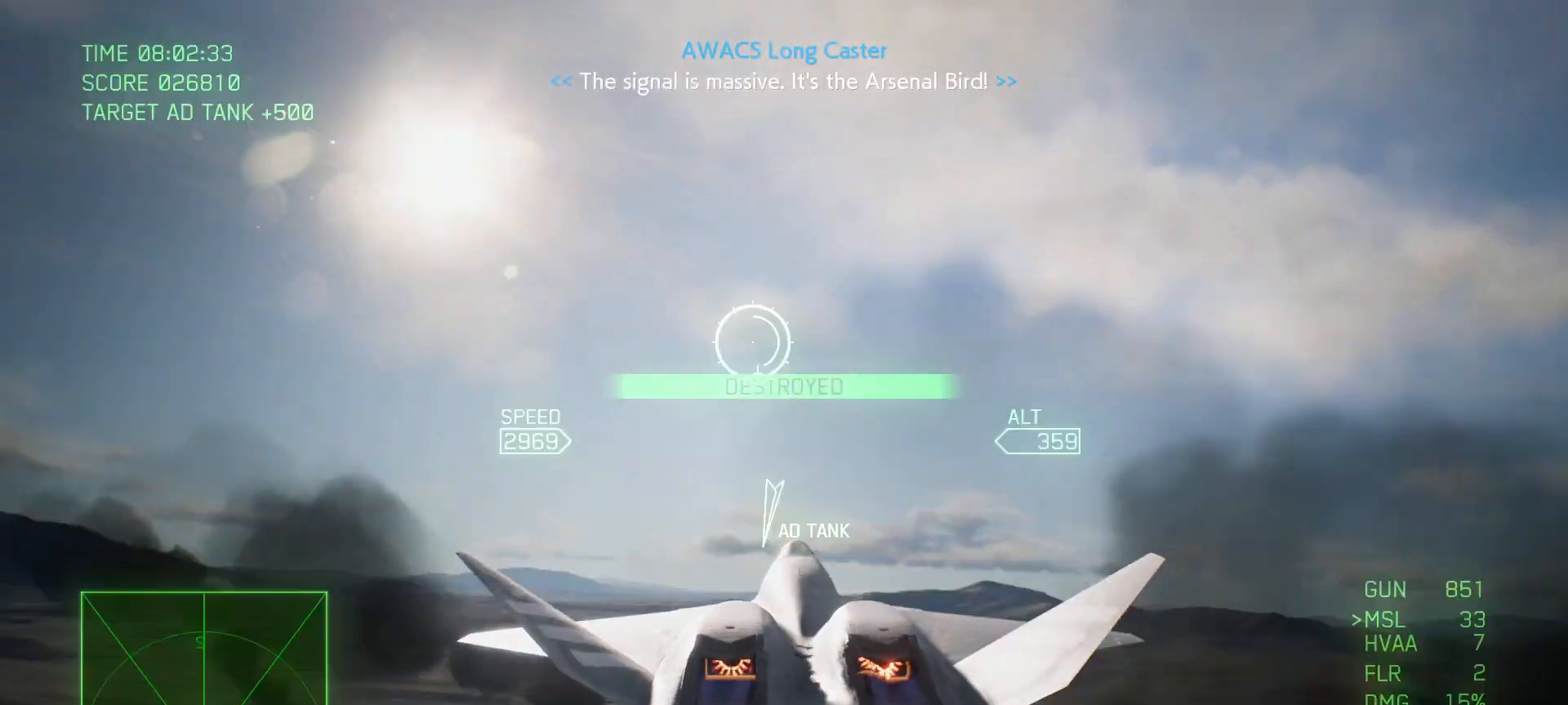
{"buttons": ["R1", "R2"], "left_stick": "center", "right_stick": "center", "events": [[50, "left_stick", "center"], [233, "left_stick", "down"], [500, "left_stick", "center"]]}
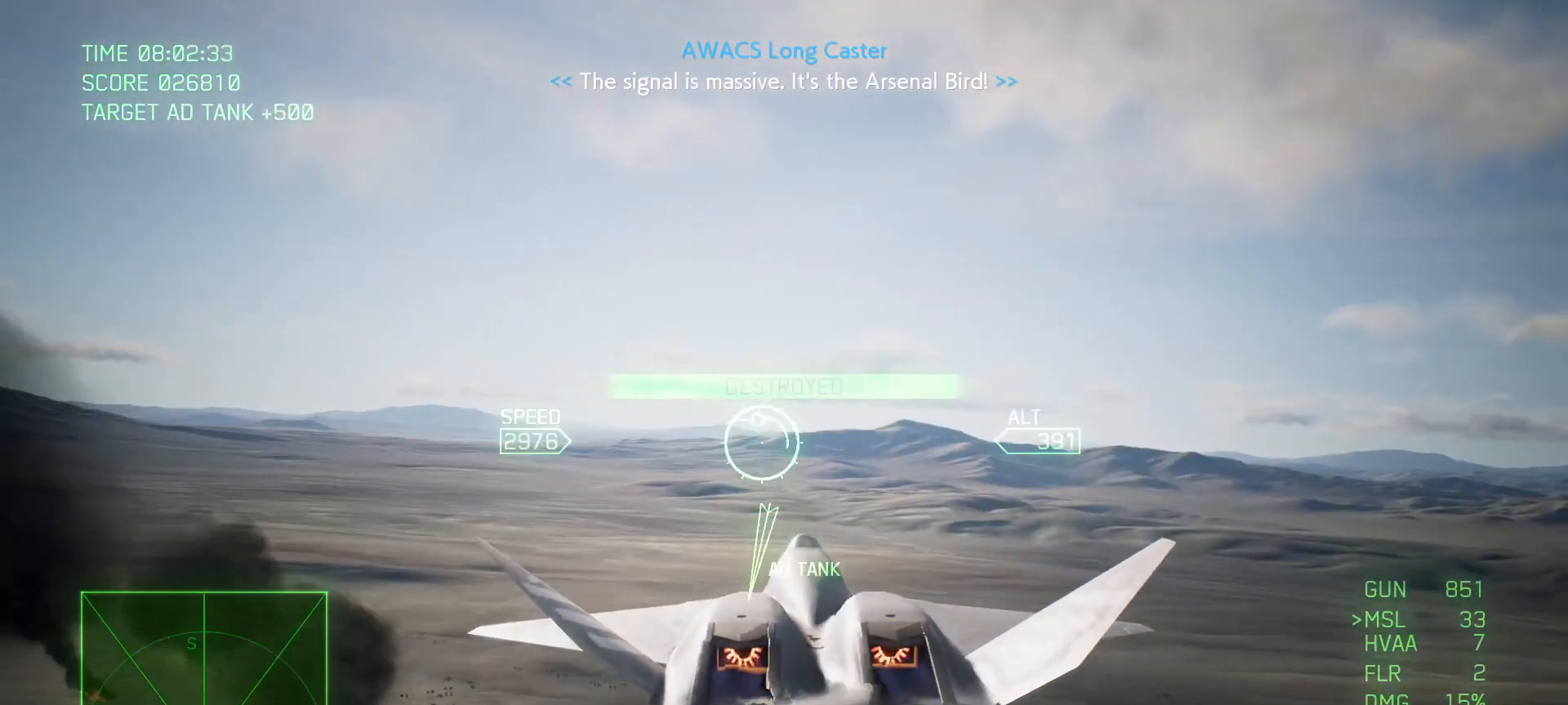
{"buttons": ["R1", "R2"], "left_stick": "center", "right_stick": "center", "events": []}
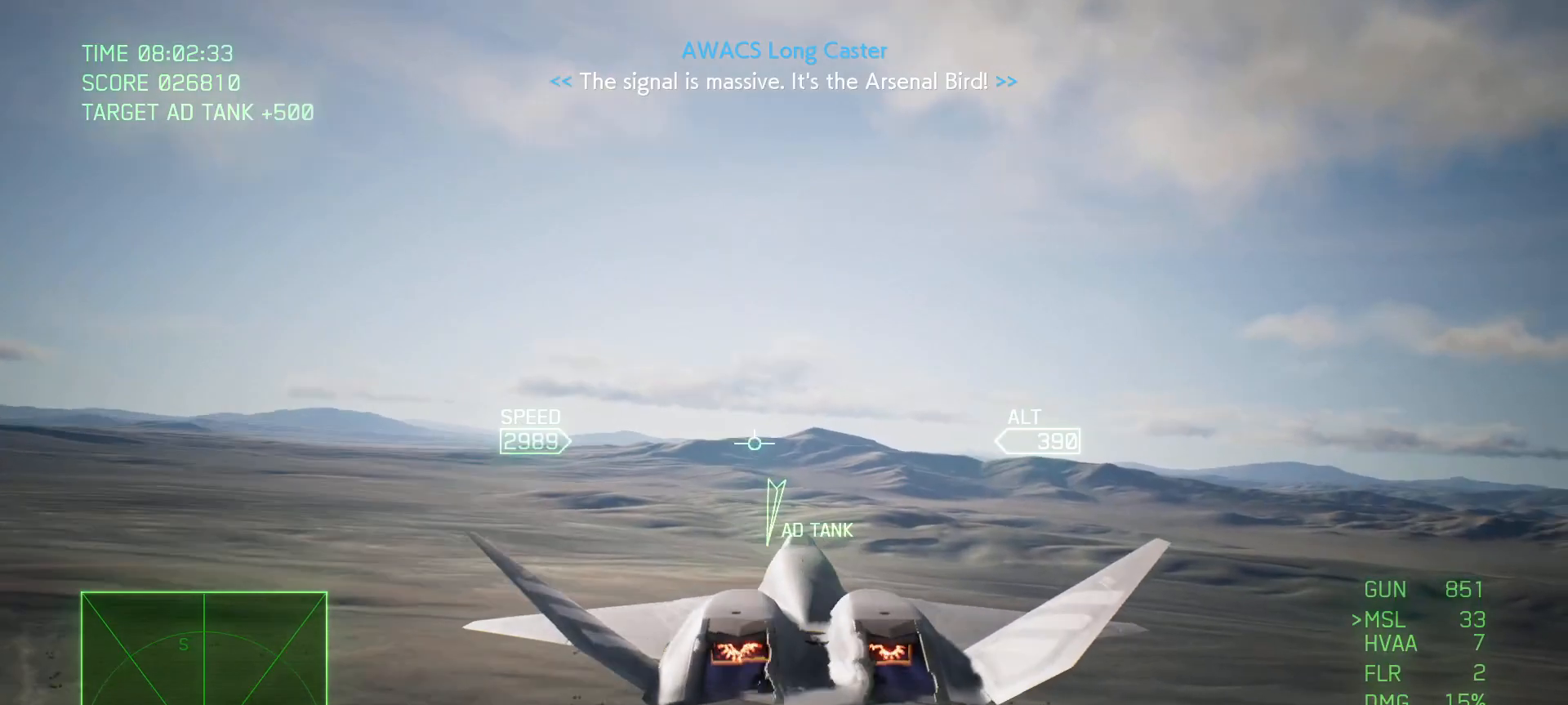
{"buttons": ["R1", "R2"], "left_stick": "center", "right_stick": "center", "events": [[300, "left_stick", "down-left"], [500, "left_stick", "center"]]}
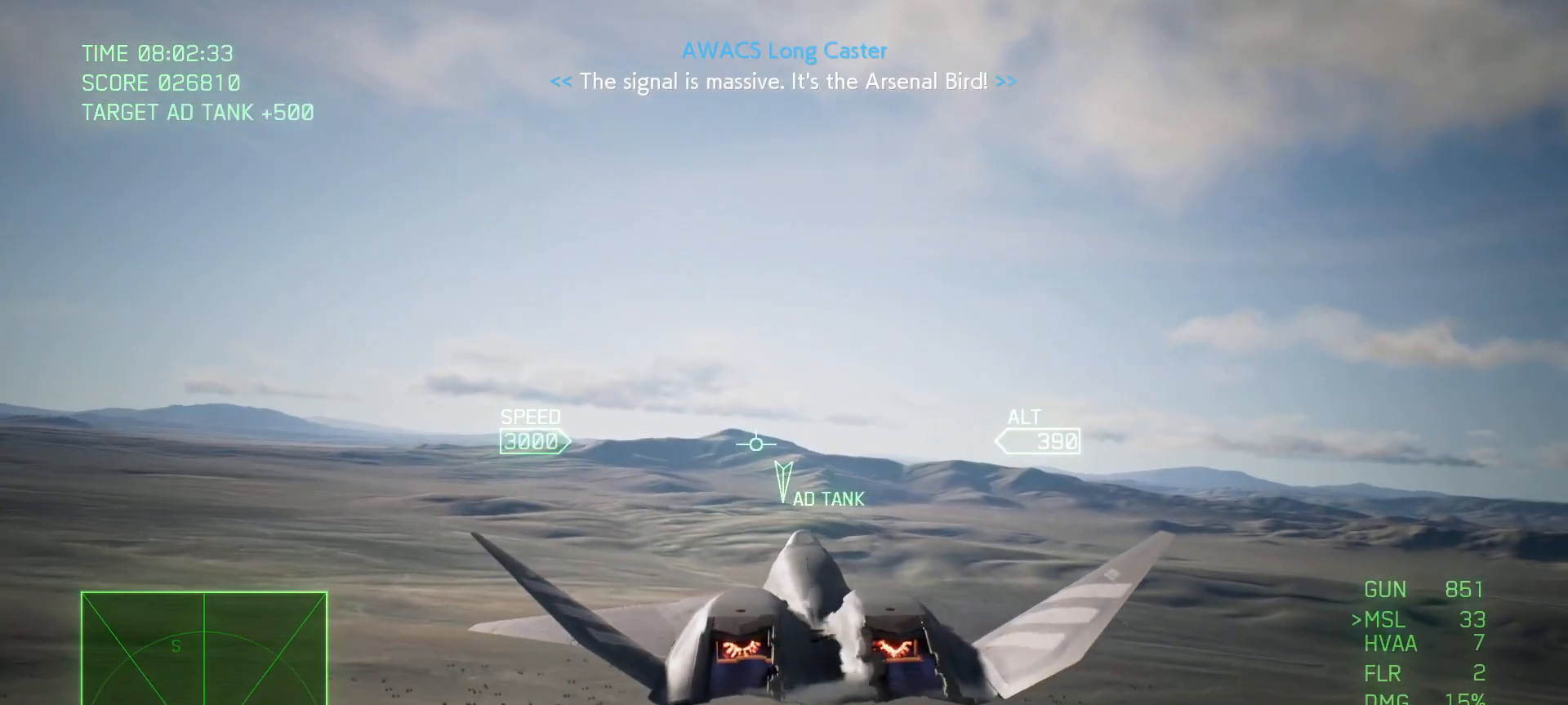
{"buttons": ["R1", "R2"], "left_stick": "down-left", "right_stick": "center", "events": [[483, "left_stick", "down-left"]]}
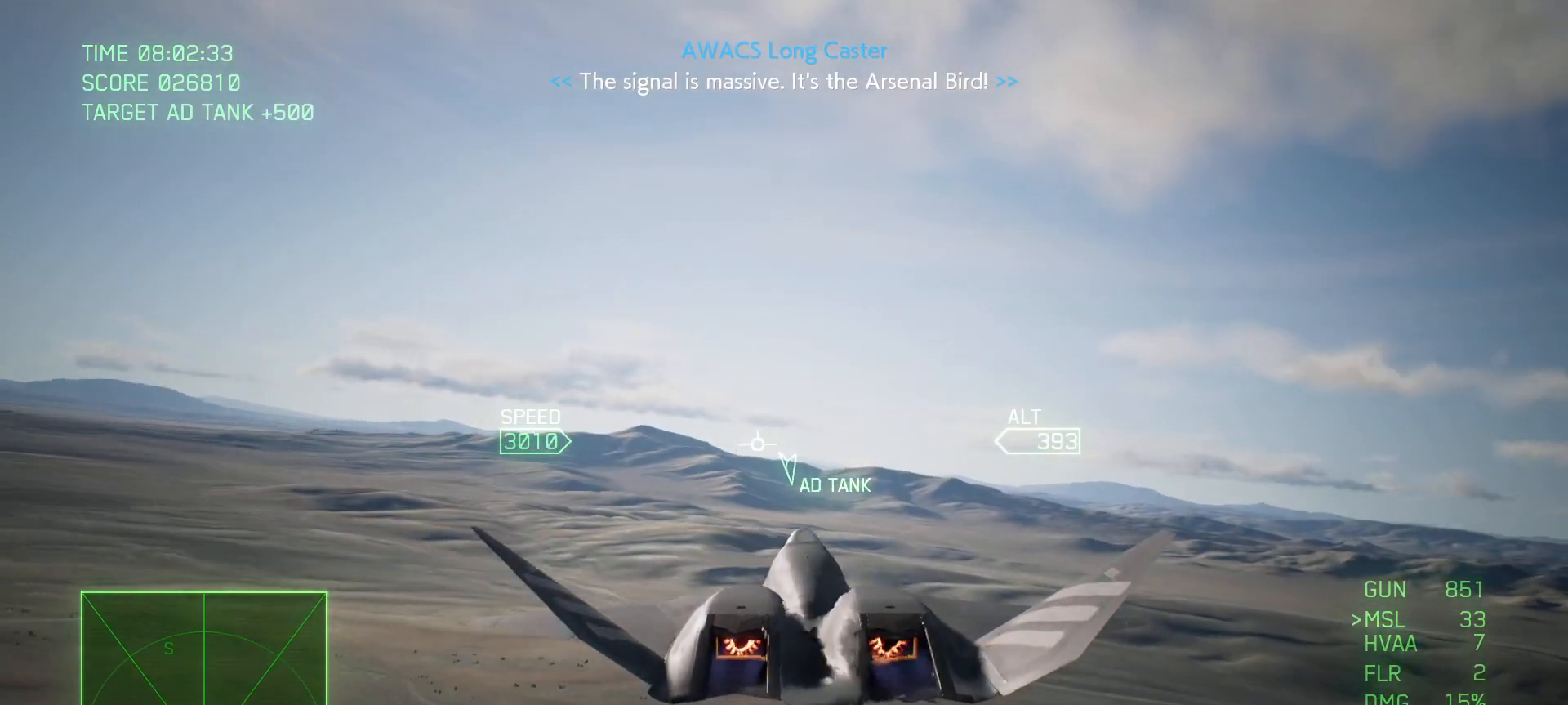
{"buttons": ["R1", "R2"], "left_stick": "down-left", "right_stick": "center", "events": [[17, "left_stick", "down"], [250, "left_stick", "down-left"]]}
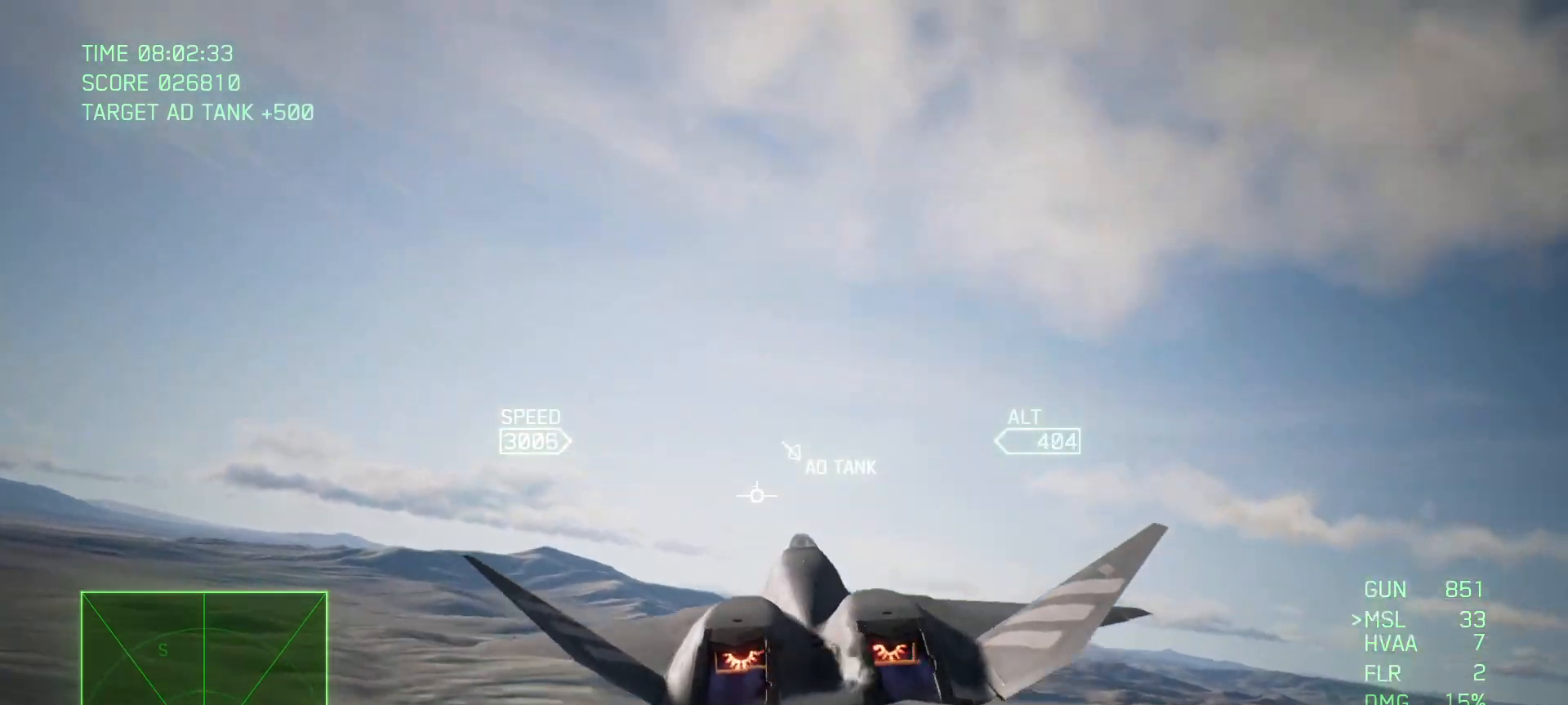
{"buttons": ["R2"], "left_stick": "down", "right_stick": "center", "events": [[317, "R1", "up"], [317, "left_stick", "down"]]}
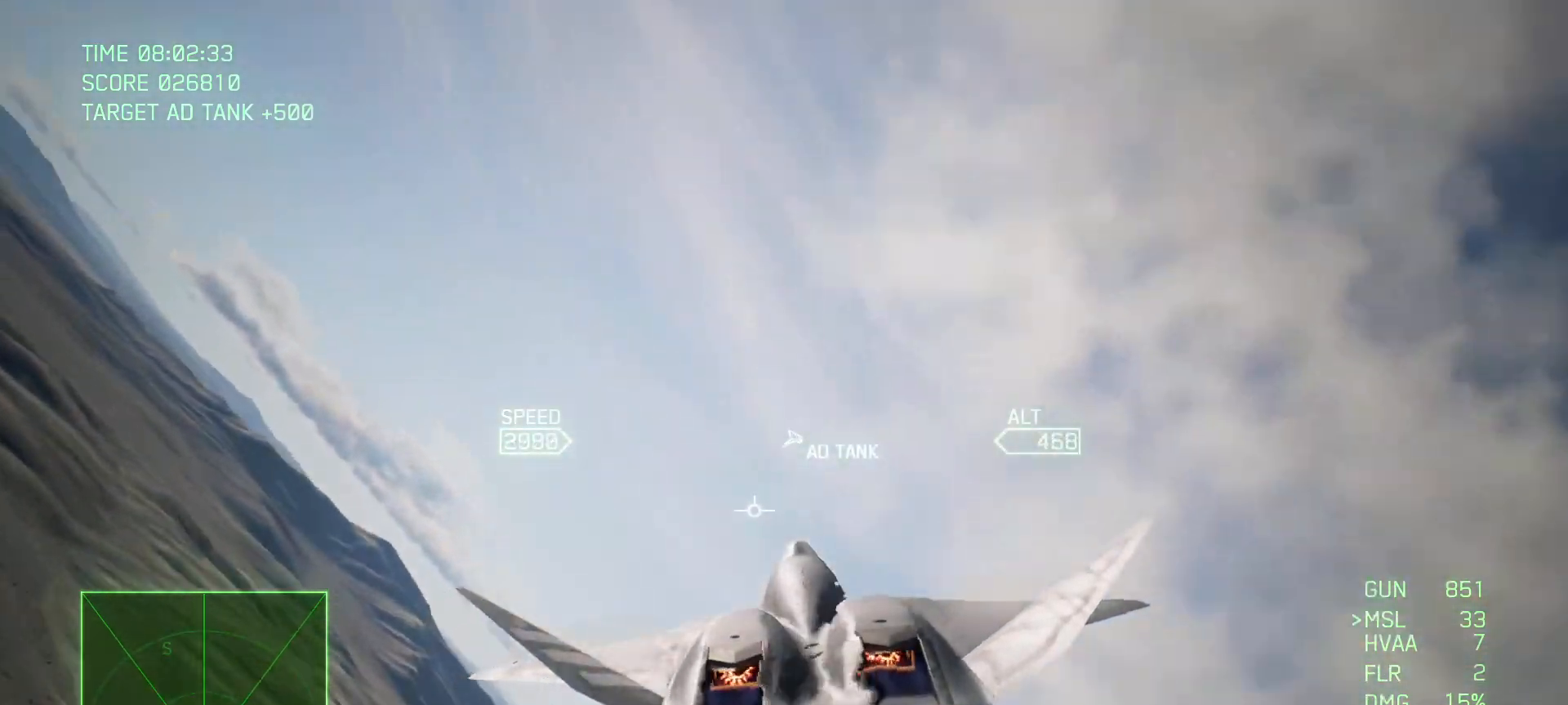
{"buttons": ["L2"], "left_stick": "down", "right_stick": "center", "events": [[17, "R2", "up"], [133, "L2", "down"]]}
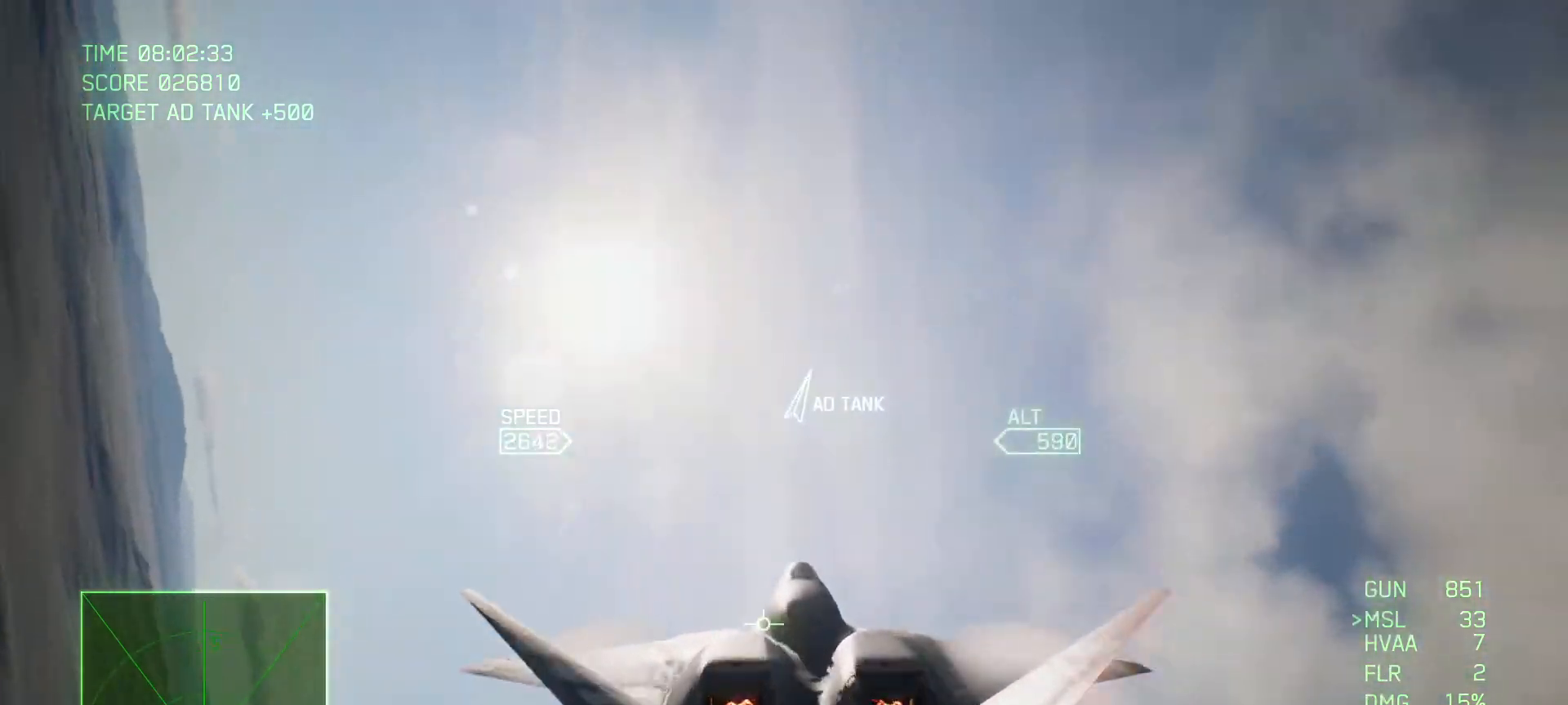
{"buttons": ["L2"], "left_stick": "down", "right_stick": "center", "events": []}
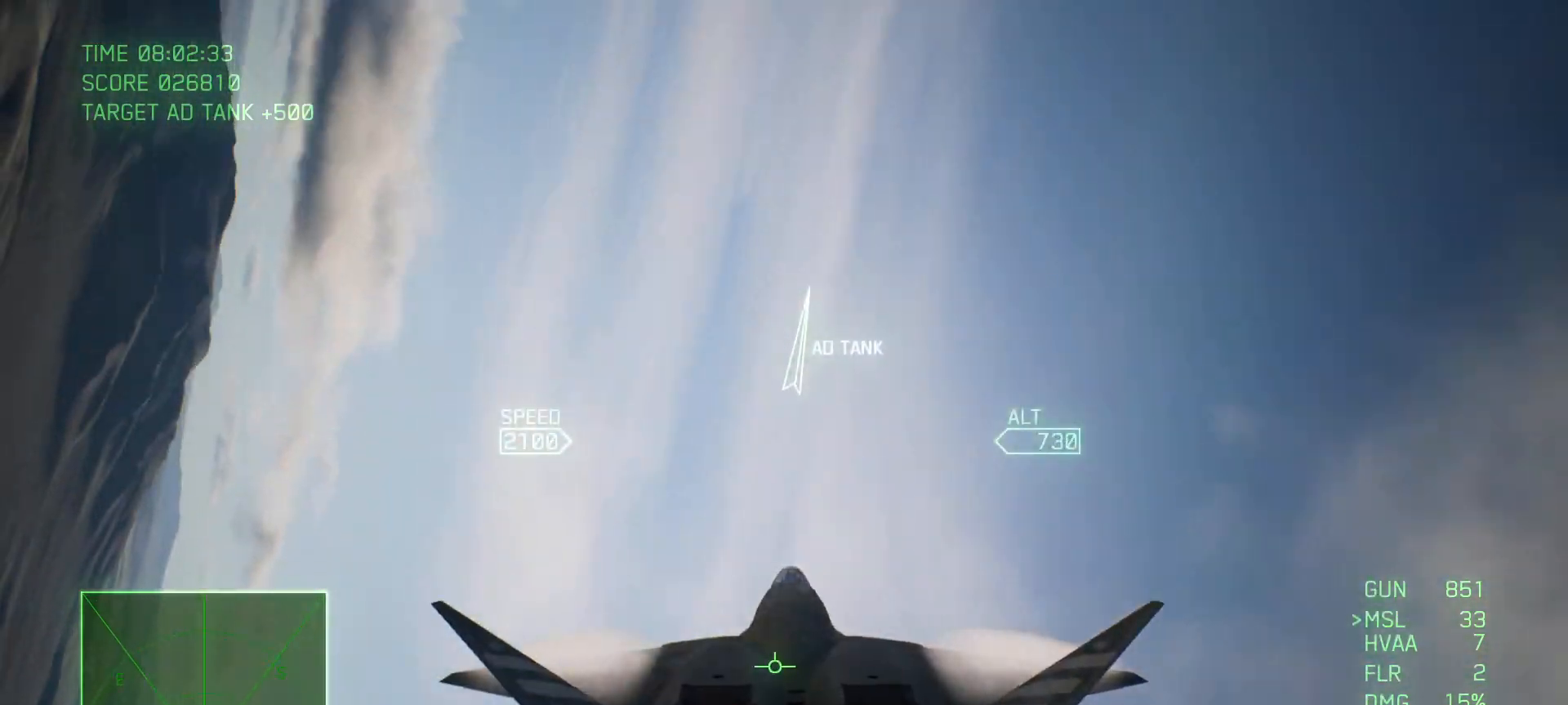
{"buttons": ["L2"], "left_stick": "down", "right_stick": "center", "events": [[133, "L2", "up"], [383, "L2", "down"]]}
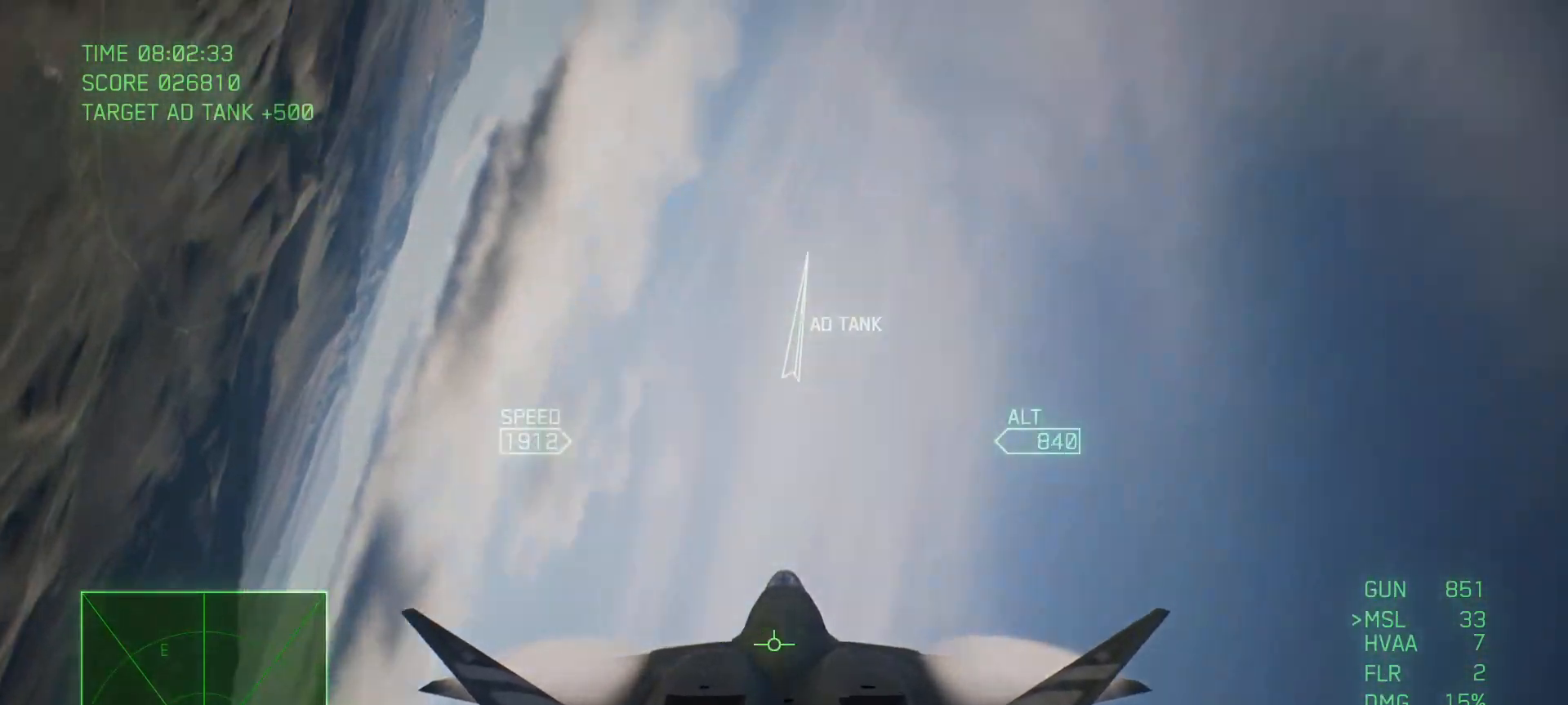
{"buttons": ["L2"], "left_stick": "down", "right_stick": "center", "events": []}
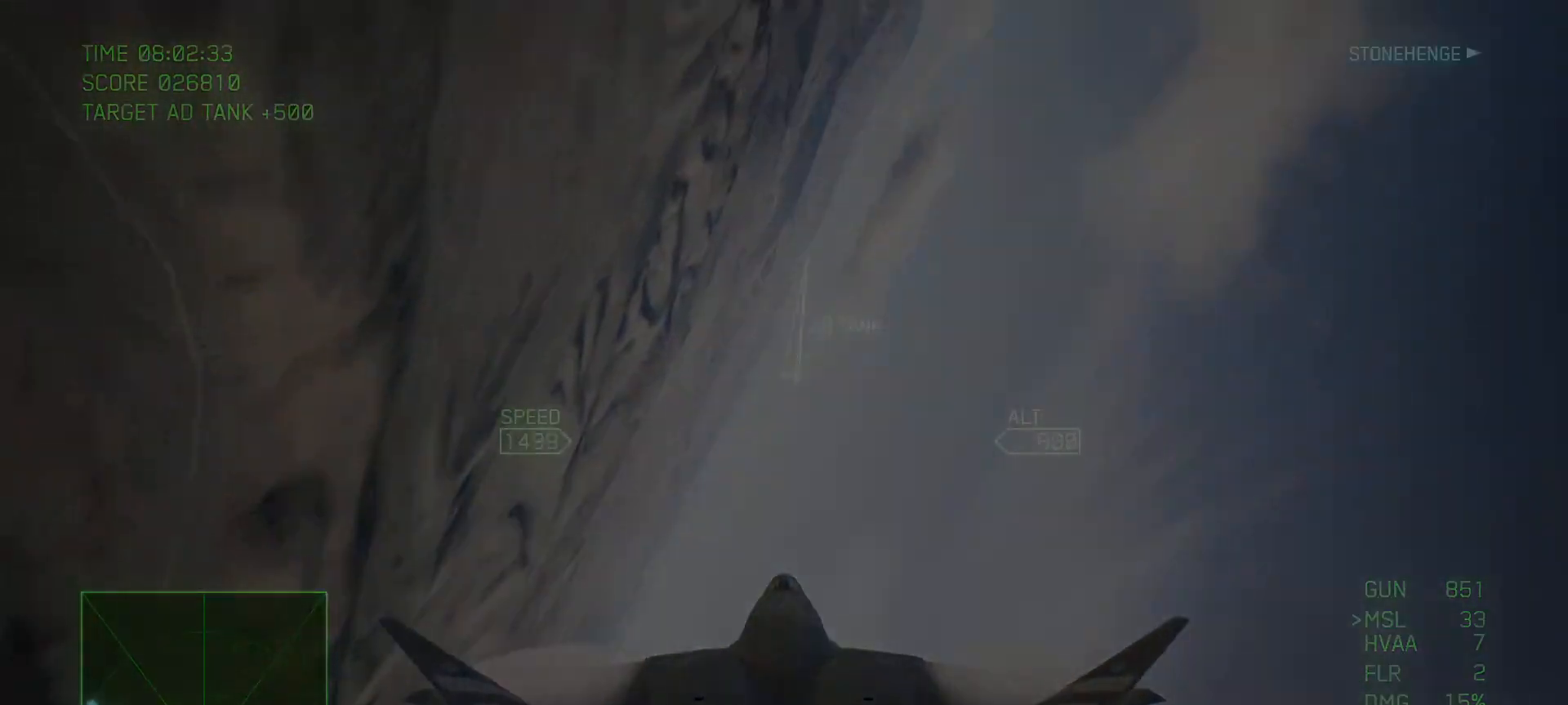
{"buttons": ["L2"], "left_stick": "down-right", "right_stick": "center", "events": [[467, "left_stick", "down-right"]]}
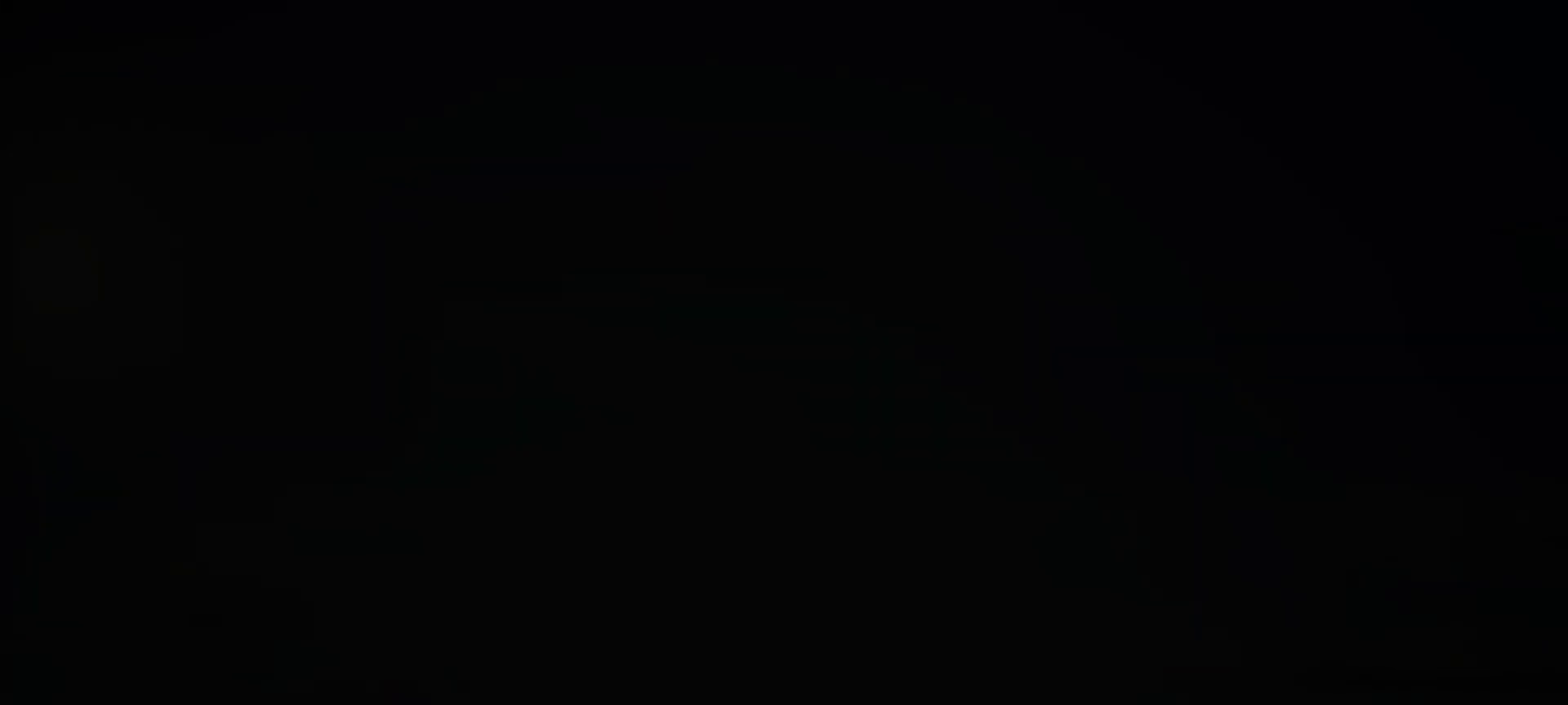
{"buttons": [], "left_stick": "center", "right_stick": "center", "events": [[117, "L2", "up"], [467, "left_stick", "center"]]}